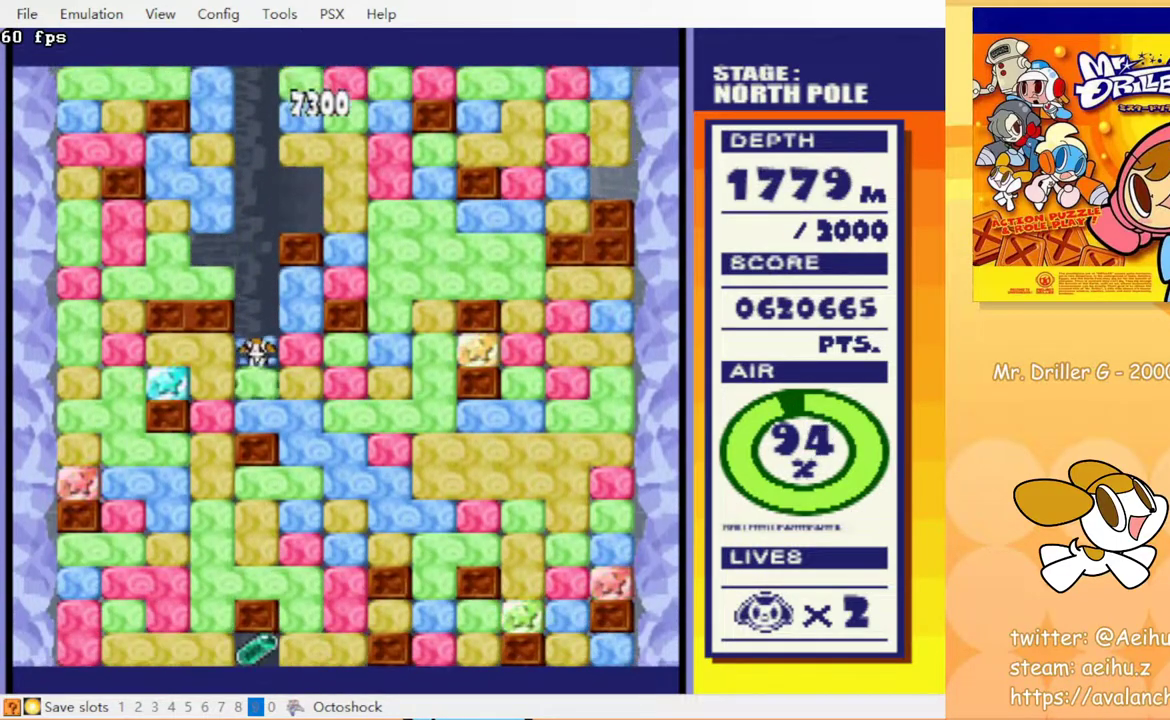
Gameplay with a controller (PlayStation layout); each line is a JSON object with the inputs held at the frame after it. "events" lists button and stick changes between this image and that frame as [ms after this image, input, new state], when the widget could be followed in between. Not read: L3 R3 left_stick right_stick.
{"buttons": ["CROSS", "DPAD_DOWN"], "events": [[17, "CIRCLE", "up"], [17, "CROSS", "up"], [100, "CROSS", "down"], [183, "CROSS", "up"], [400, "DPAD_DOWN", "up"], [450, "DPAD_DOWN", "down"], [483, "CROSS", "down"]]}
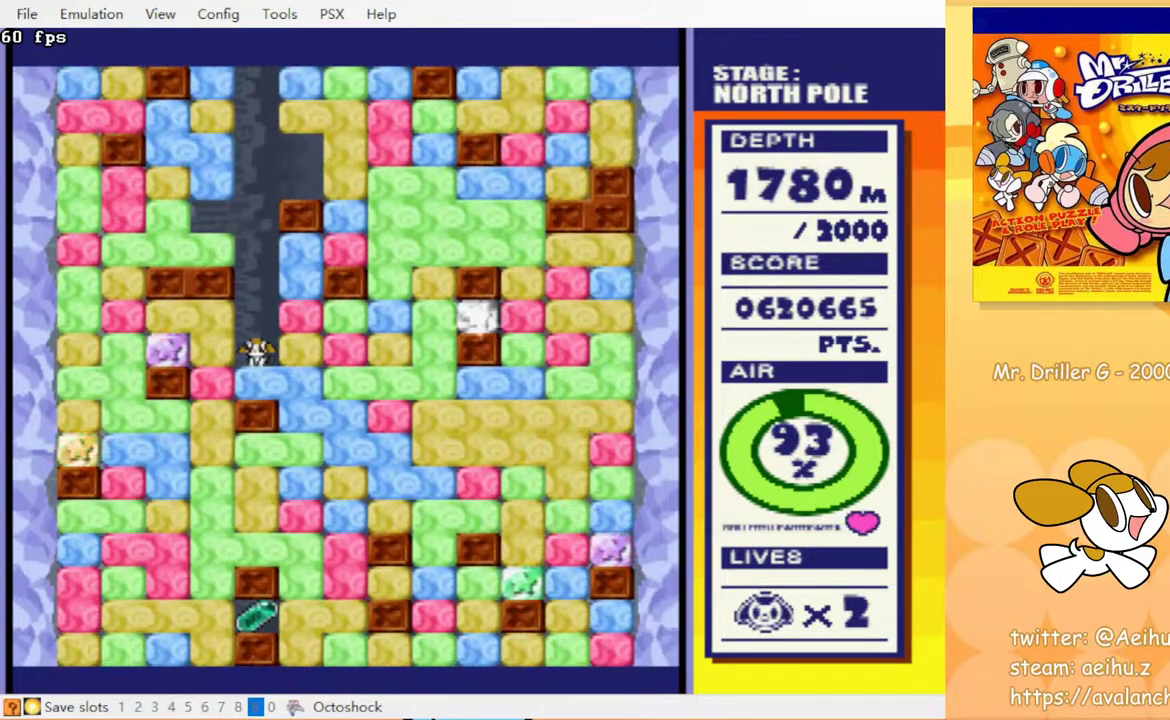
{"buttons": ["DPAD_LEFT"], "events": [[83, "CROSS", "up"], [183, "DPAD_DOWN", "up"], [200, "DPAD_LEFT", "down"], [267, "CIRCLE", "down"], [267, "CROSS", "down"], [383, "CROSS", "up"], [400, "CIRCLE", "up"]]}
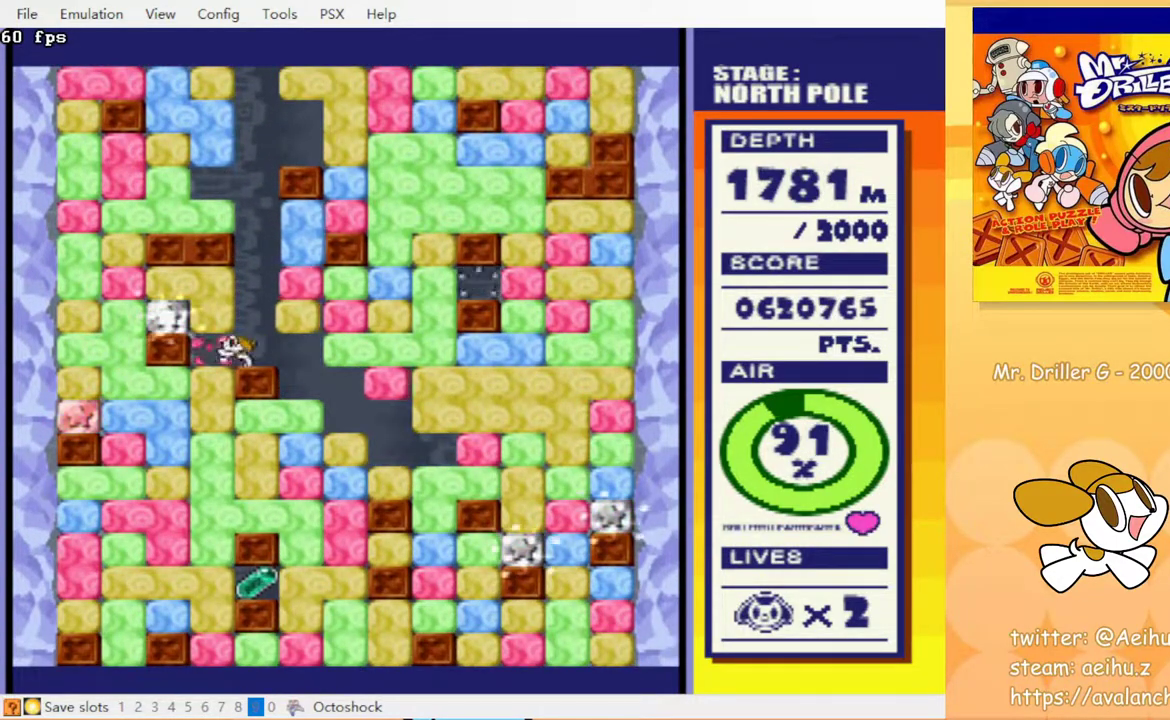
{"buttons": ["CROSS", "CIRCLE", "DPAD_DOWN"], "events": [[83, "DPAD_DOWN", "down"], [100, "DPAD_LEFT", "up"], [117, "CROSS", "down"], [133, "CIRCLE", "down"], [200, "CROSS", "up"], [217, "CIRCLE", "up"], [300, "CROSS", "down"], [317, "CIRCLE", "down"], [383, "CROSS", "up"], [400, "CIRCLE", "up"], [467, "CIRCLE", "down"], [467, "CROSS", "down"]]}
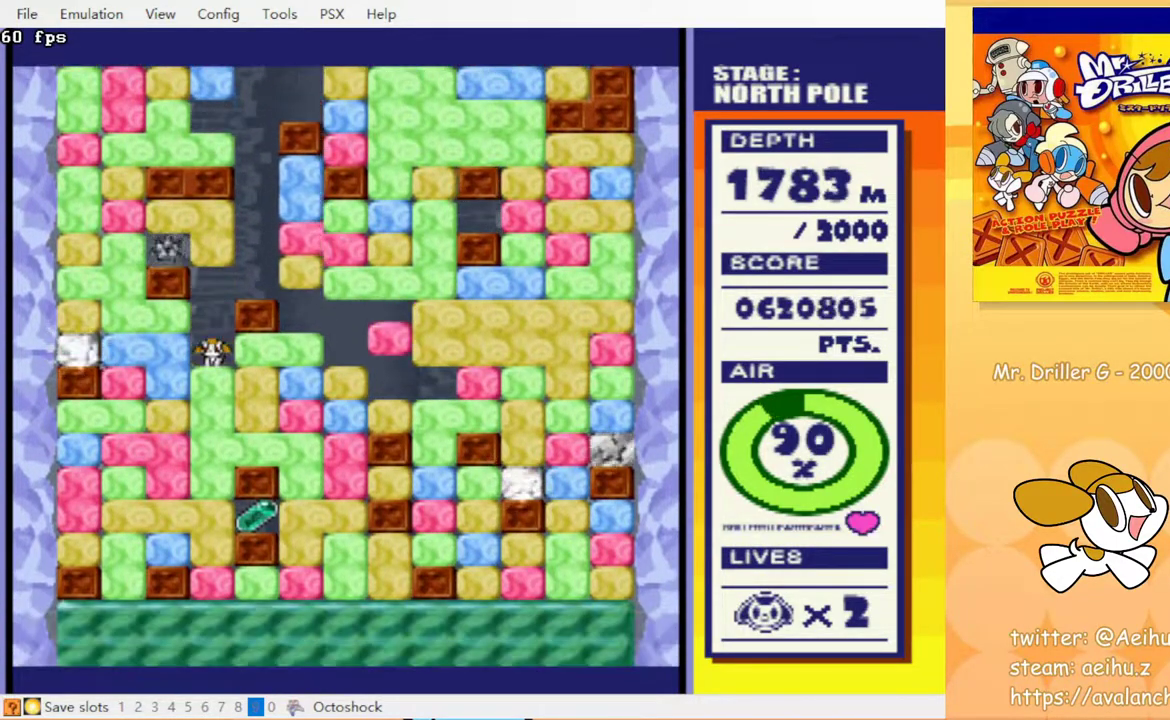
{"buttons": ["DPAD_DOWN"], "events": [[33, "CROSS", "up"], [50, "CIRCLE", "up"], [133, "CROSS", "down"], [150, "CIRCLE", "down"], [217, "CROSS", "up"], [233, "CIRCLE", "up"], [283, "CIRCLE", "down"], [283, "CROSS", "down"], [367, "CIRCLE", "up"], [367, "CROSS", "up"], [433, "CROSS", "down"], [450, "CIRCLE", "down"], [500, "CIRCLE", "up"], [500, "CROSS", "up"]]}
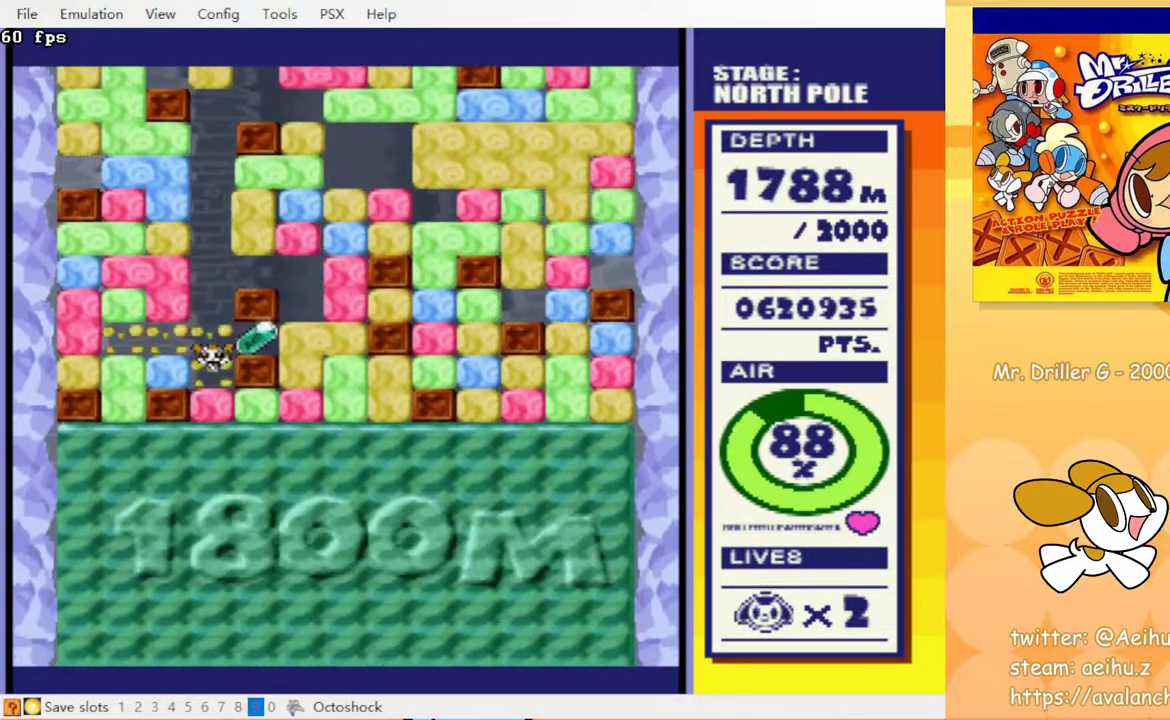
{"buttons": ["DPAD_LEFT"], "events": [[83, "DPAD_DOWN", "up"], [150, "DPAD_RIGHT", "down"], [467, "DPAD_RIGHT", "up"], [483, "DPAD_LEFT", "down"]]}
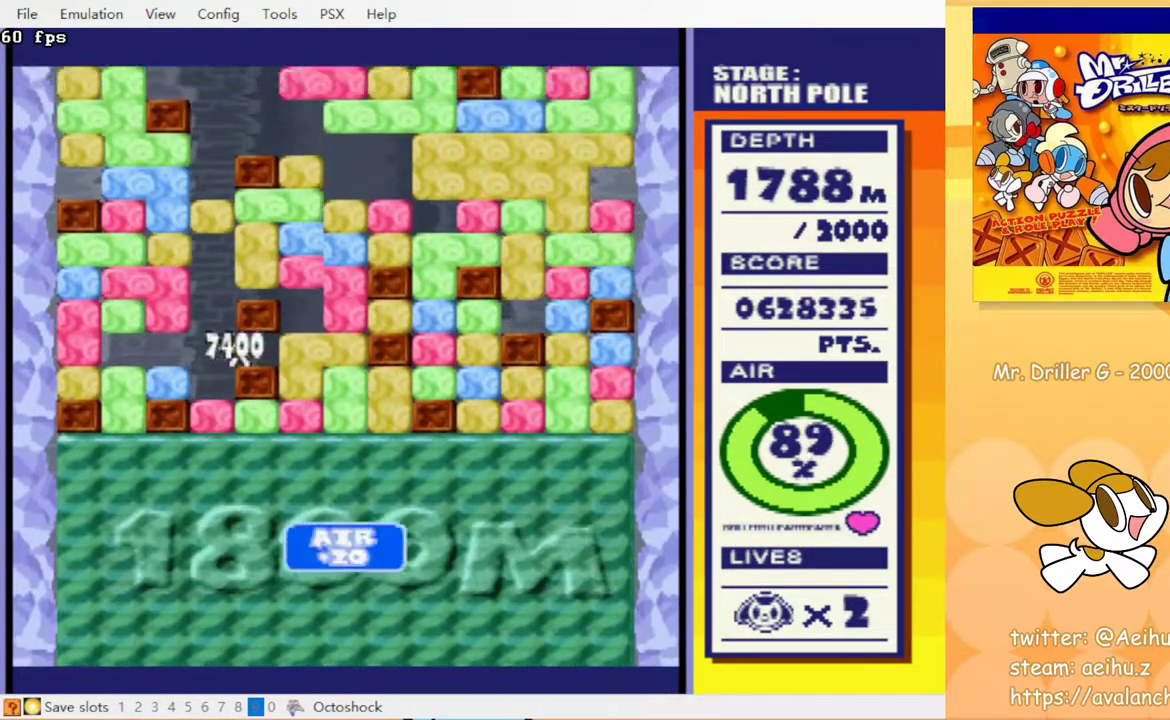
{"buttons": ["CROSS", "CIRCLE", "DPAD_DOWN"], "events": [[133, "DPAD_DOWN", "down"], [167, "CROSS", "down"], [167, "DPAD_LEFT", "up"], [183, "CIRCLE", "down"], [267, "CIRCLE", "up"], [267, "CROSS", "up"], [317, "CROSS", "down"], [350, "CIRCLE", "down"], [400, "CIRCLE", "up"], [400, "CROSS", "up"], [467, "CROSS", "down"], [483, "CIRCLE", "down"]]}
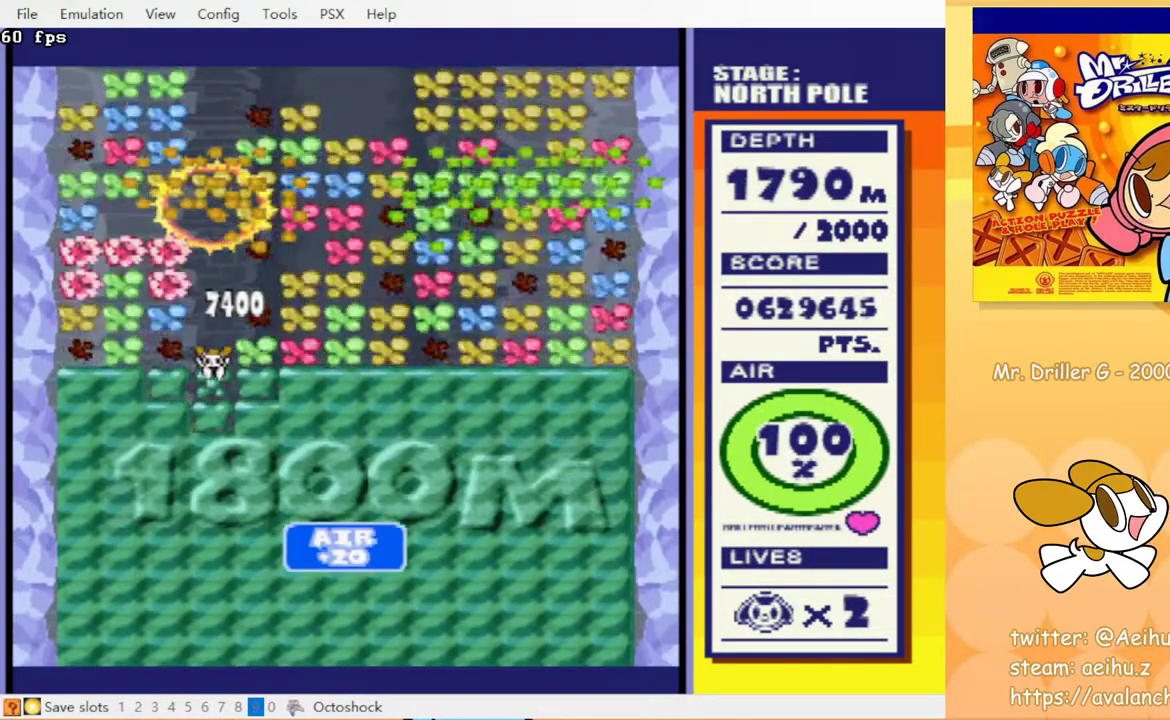
{"buttons": [], "events": [[50, "CIRCLE", "up"], [50, "CROSS", "up"], [100, "CIRCLE", "down"], [100, "CROSS", "down"], [167, "CIRCLE", "up"], [167, "CROSS", "up"], [217, "DPAD_DOWN", "up"]]}
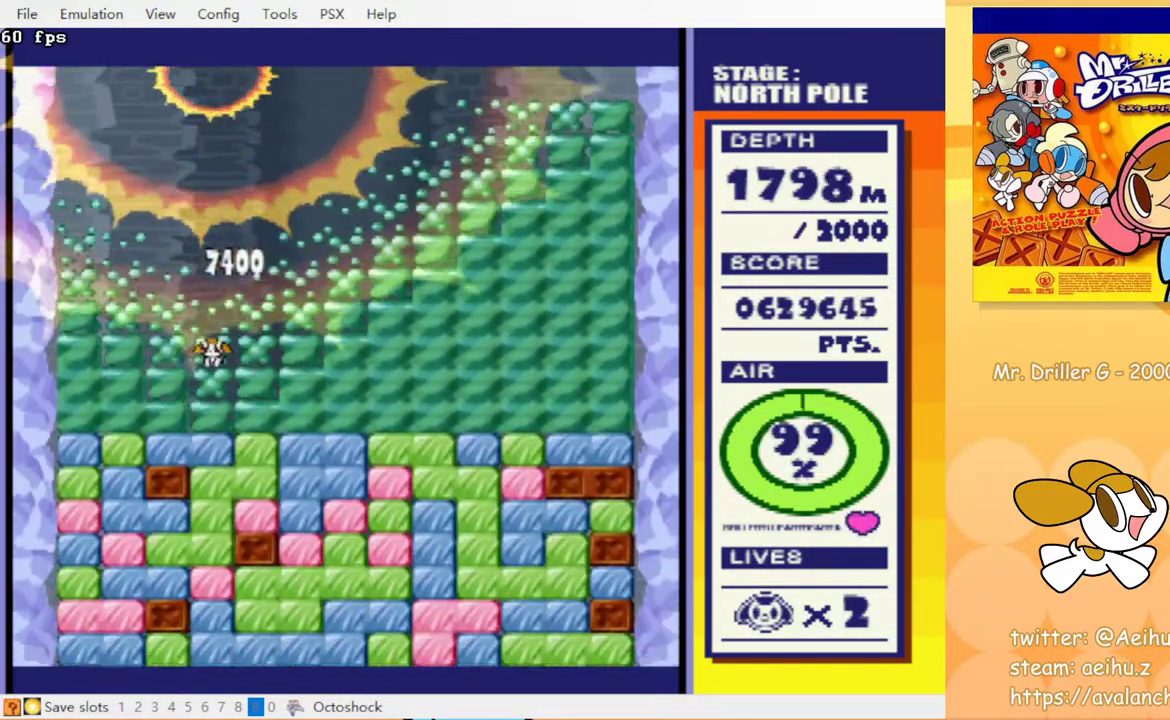
{"buttons": ["DPAD_RIGHT"], "events": [[117, "DPAD_RIGHT", "down"]]}
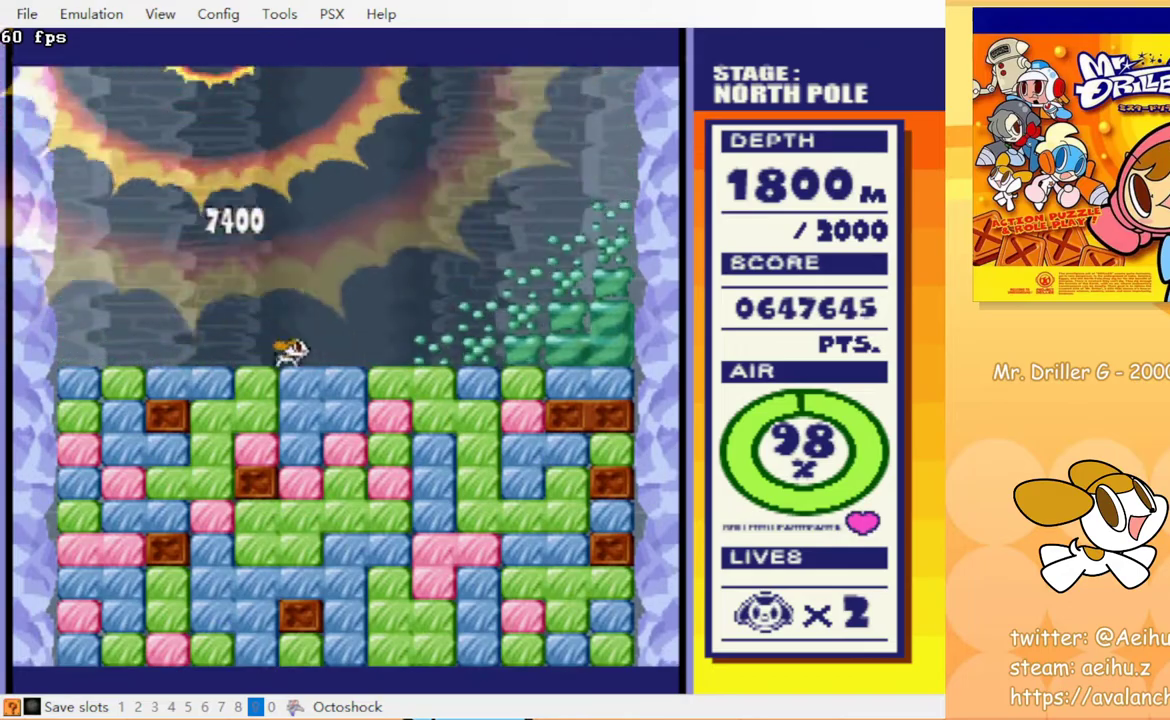
{"buttons": ["DPAD_DOWN"], "events": [[300, "DPAD_DOWN", "down"], [317, "DPAD_RIGHT", "up"], [350, "CROSS", "down"], [433, "CIRCLE", "down"], [433, "CROSS", "up"], [500, "CIRCLE", "up"]]}
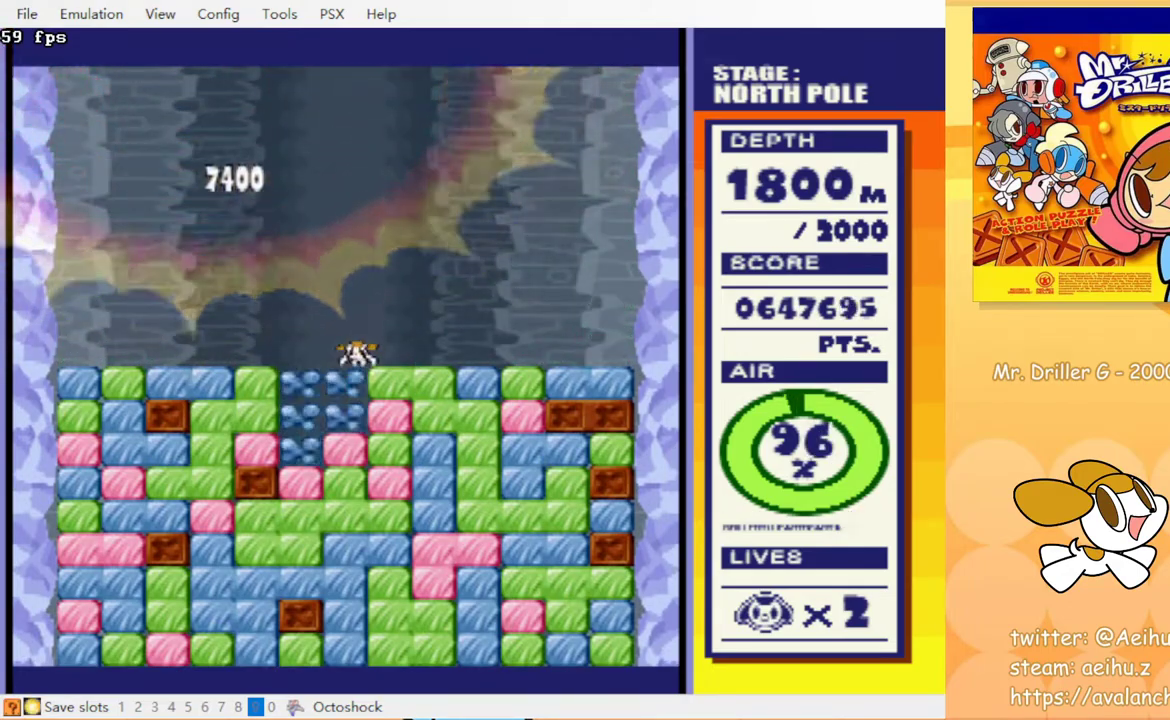
{"buttons": ["CROSS", "DPAD_DOWN"], "events": [[50, "CROSS", "down"], [117, "CIRCLE", "down"], [117, "CROSS", "up"], [267, "CIRCLE", "up"], [317, "CROSS", "down"], [400, "CIRCLE", "down"], [400, "CROSS", "up"], [450, "CIRCLE", "up"], [500, "CROSS", "down"]]}
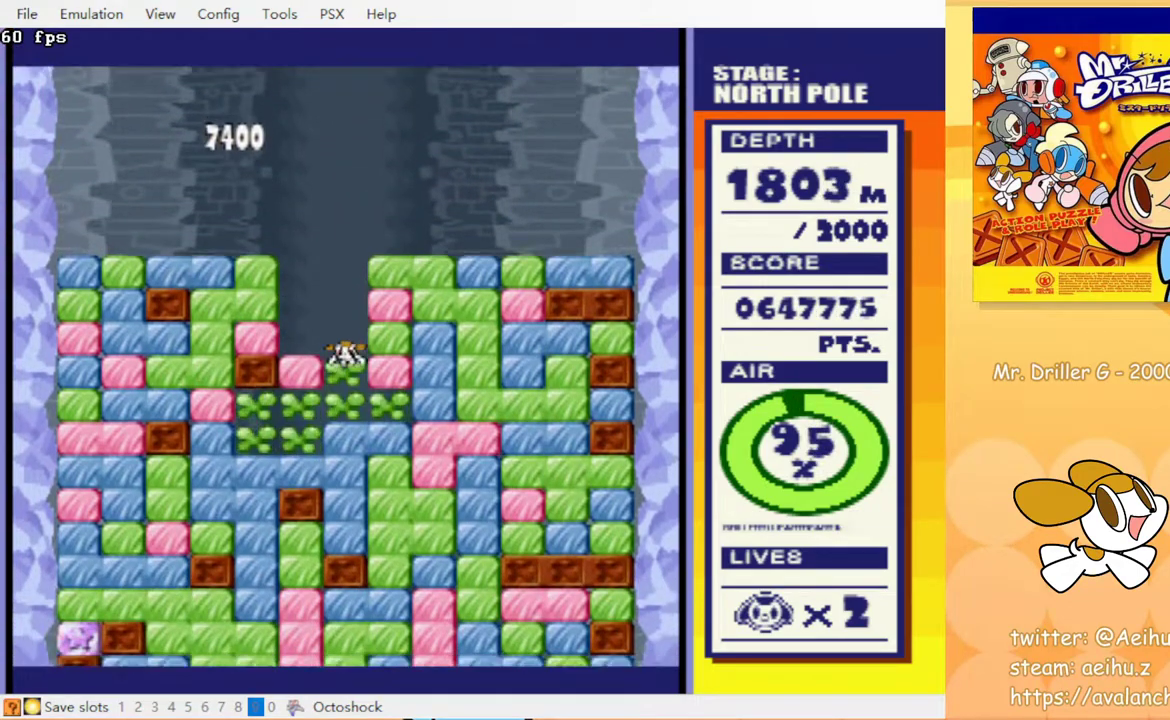
{"buttons": ["DPAD_DOWN"], "events": [[50, "CIRCLE", "down"], [67, "CROSS", "up"], [150, "CROSS", "down"], [250, "CROSS", "up"], [267, "CIRCLE", "up"]]}
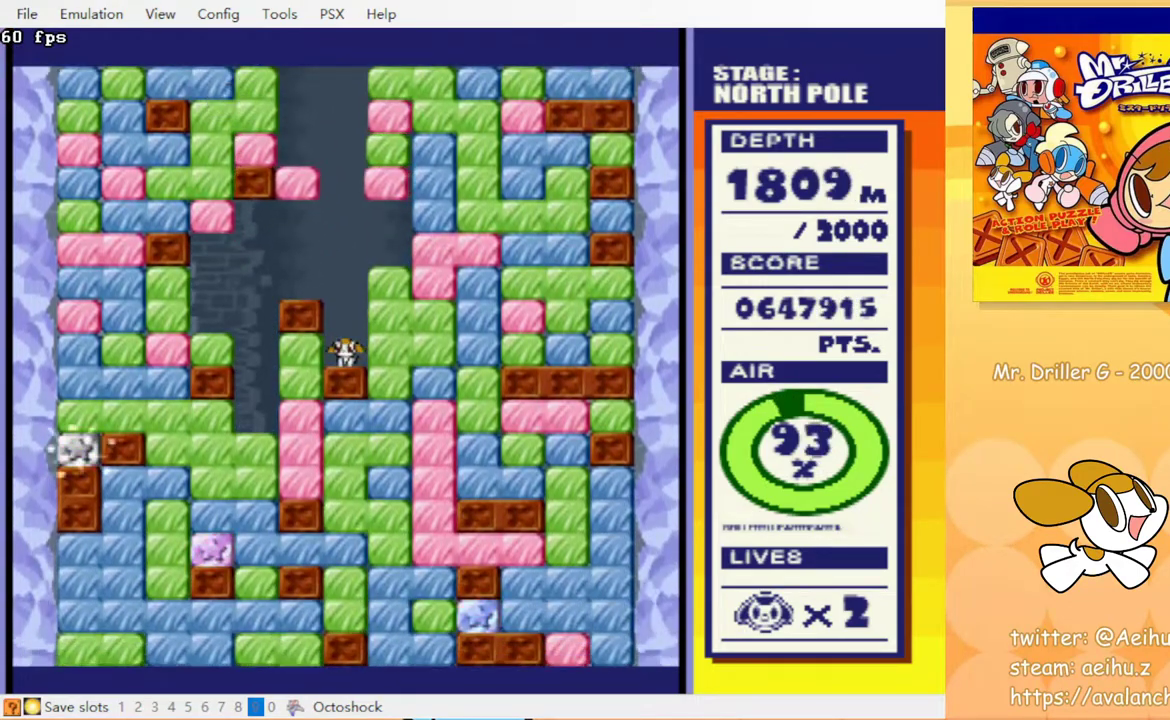
{"buttons": ["CROSS", "DPAD_DOWN"], "events": [[33, "DPAD_DOWN", "up"], [100, "CROSS", "down"], [100, "DPAD_LEFT", "down"], [167, "CROSS", "up"], [383, "DPAD_DOWN", "down"], [450, "DPAD_LEFT", "up"], [467, "CROSS", "down"]]}
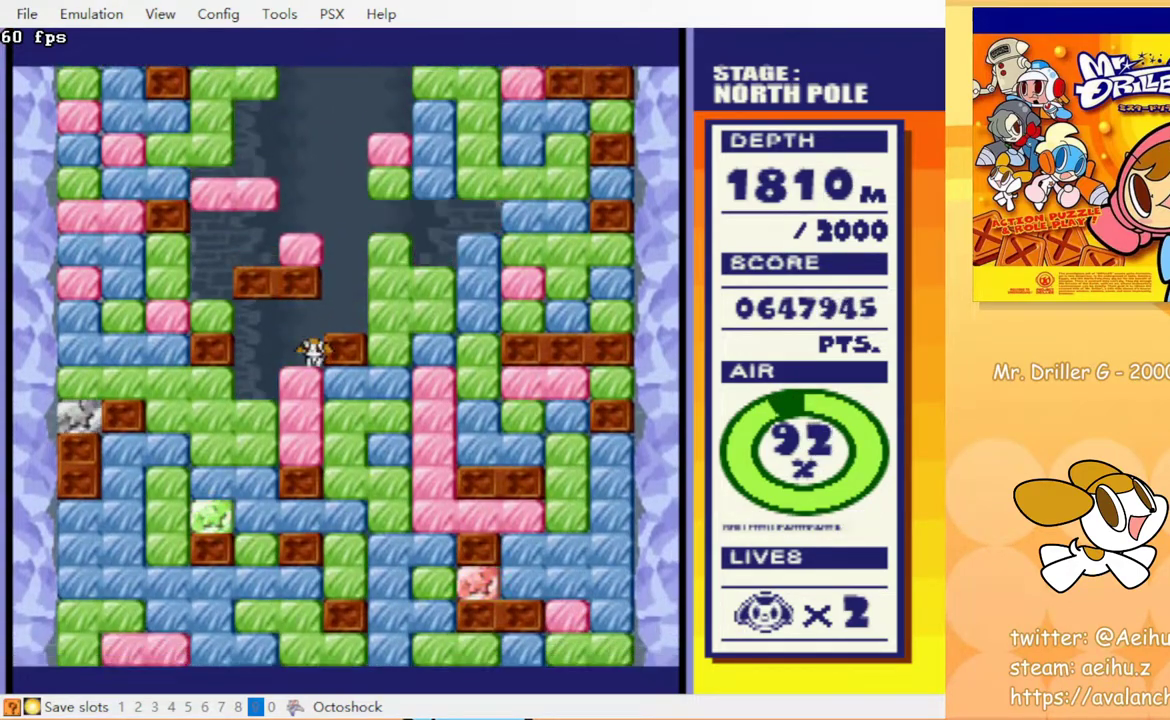
{"buttons": ["DPAD_RIGHT"], "events": [[67, "CROSS", "up"], [217, "DPAD_DOWN", "up"], [300, "DPAD_RIGHT", "down"], [400, "CROSS", "down"], [483, "CROSS", "up"]]}
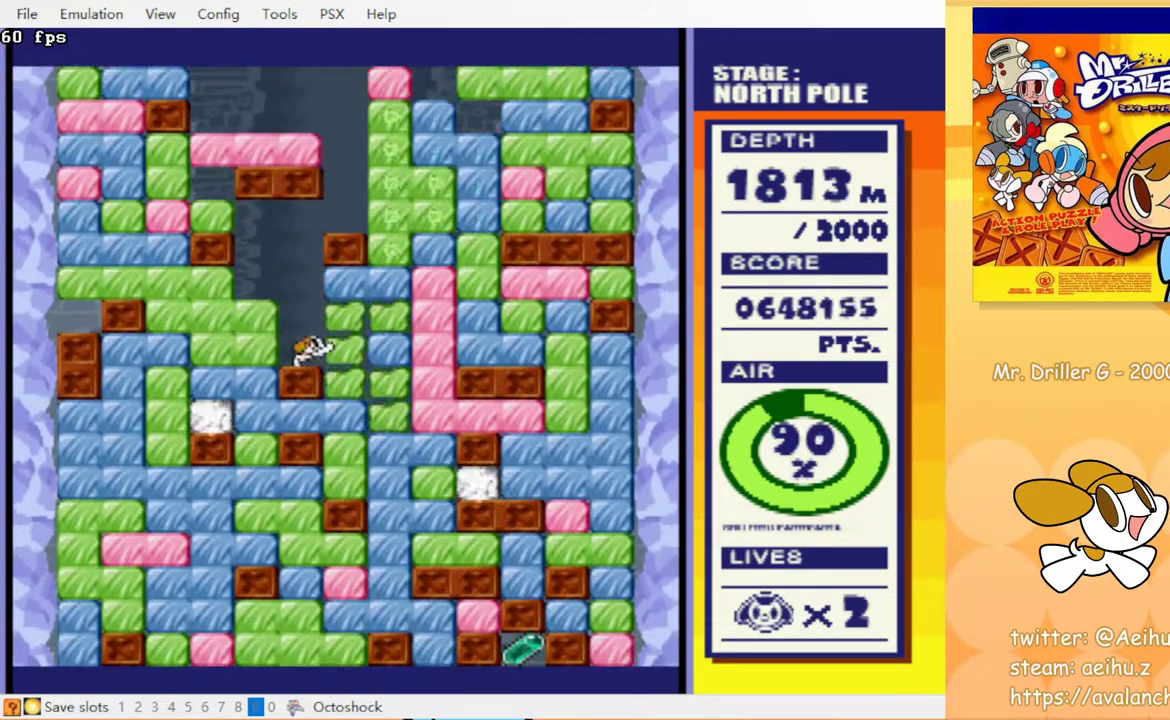
{"buttons": ["CROSS", "DPAD_DOWN", "DPAD_RIGHT"], "events": [[183, "DPAD_DOWN", "down"], [317, "CROSS", "down"], [383, "CROSS", "up"], [500, "CROSS", "down"]]}
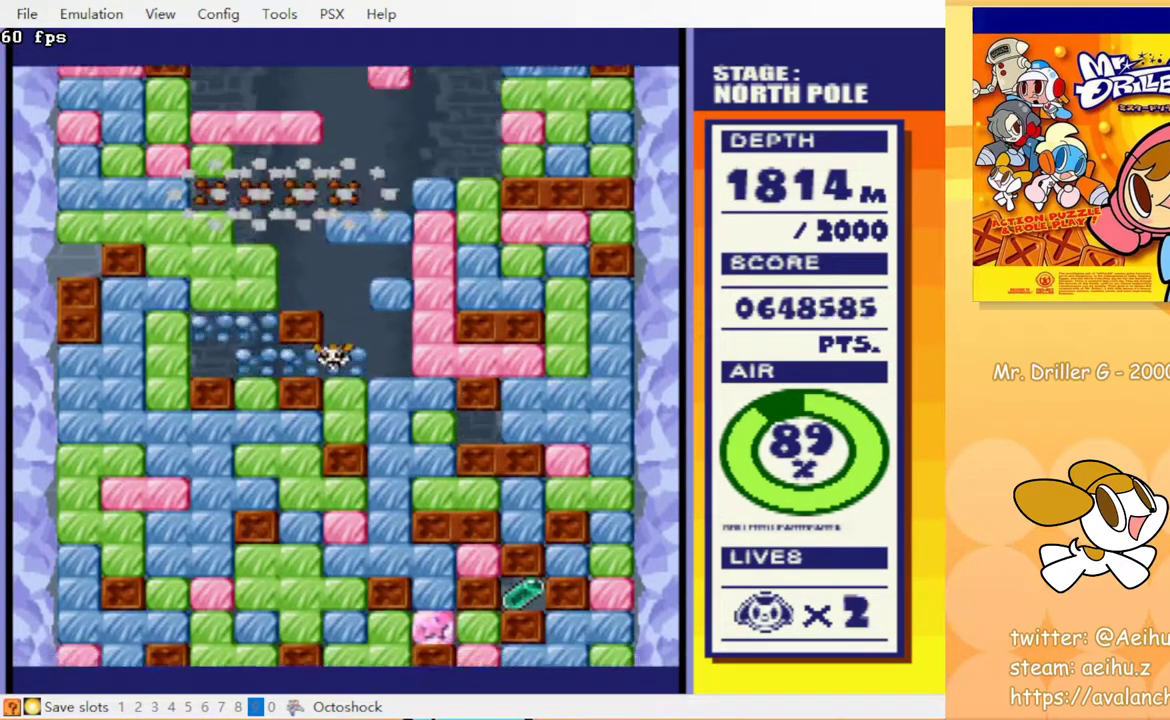
{"buttons": ["DPAD_LEFT"], "events": [[33, "CIRCLE", "down"], [100, "CIRCLE", "up"], [100, "CROSS", "up"], [200, "CROSS", "down"], [317, "CROSS", "up"], [350, "DPAD_RIGHT", "up"], [467, "DPAD_DOWN", "up"], [467, "DPAD_LEFT", "down"]]}
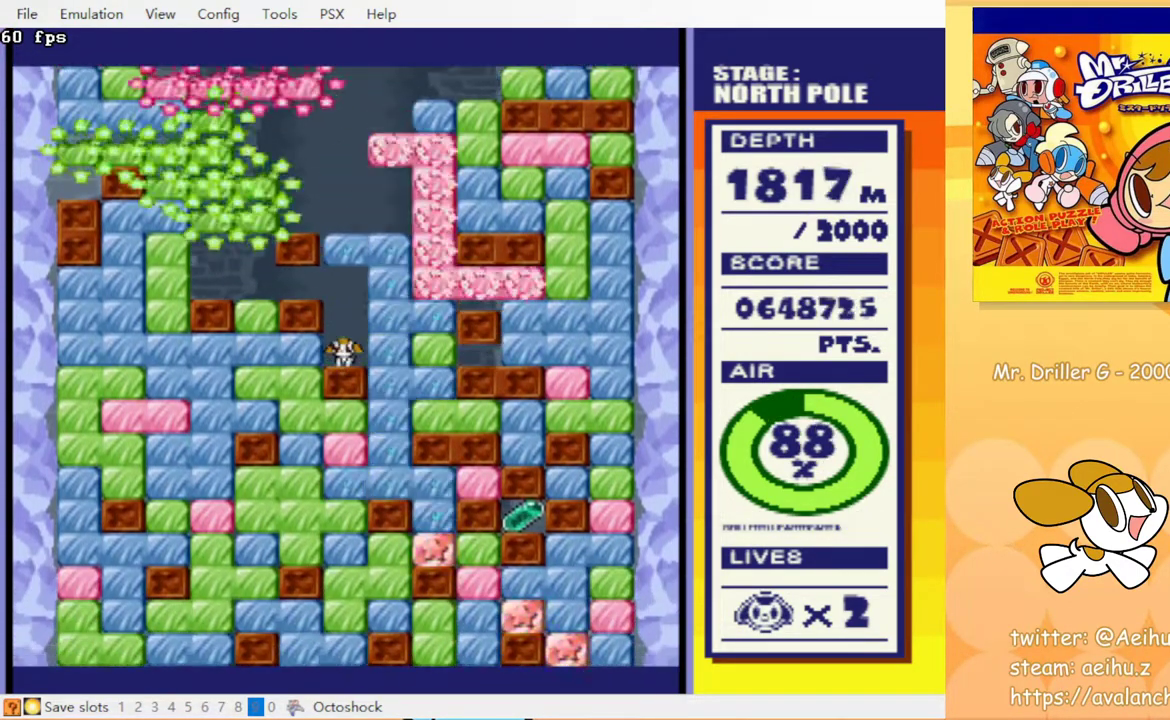
{"buttons": ["DPAD_DOWN"], "events": [[33, "CROSS", "down"], [117, "CROSS", "up"], [267, "DPAD_DOWN", "down"], [367, "CROSS", "down"], [383, "DPAD_LEFT", "up"], [400, "CIRCLE", "down"], [450, "CROSS", "up"], [500, "CIRCLE", "up"]]}
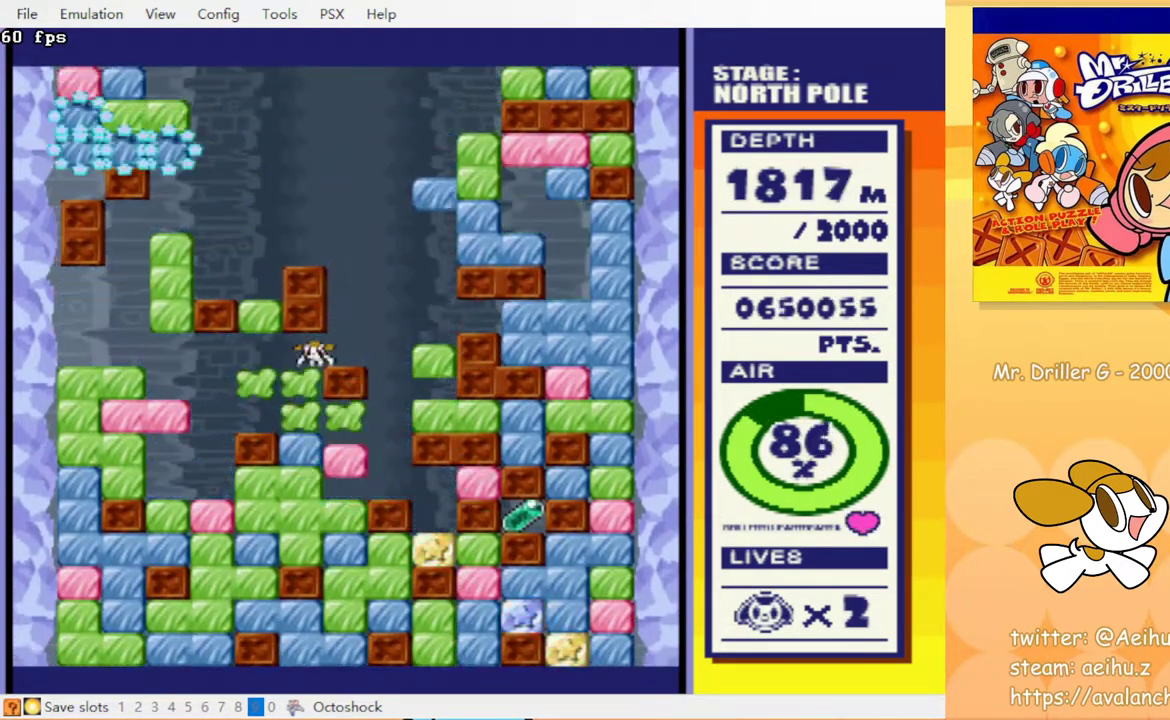
{"buttons": ["DPAD_DOWN"], "events": [[33, "CROSS", "down"], [117, "CROSS", "up"], [167, "CROSS", "down"], [267, "CIRCLE", "down"], [267, "CROSS", "up"], [333, "CIRCLE", "up"], [367, "CROSS", "down"], [467, "CROSS", "up"]]}
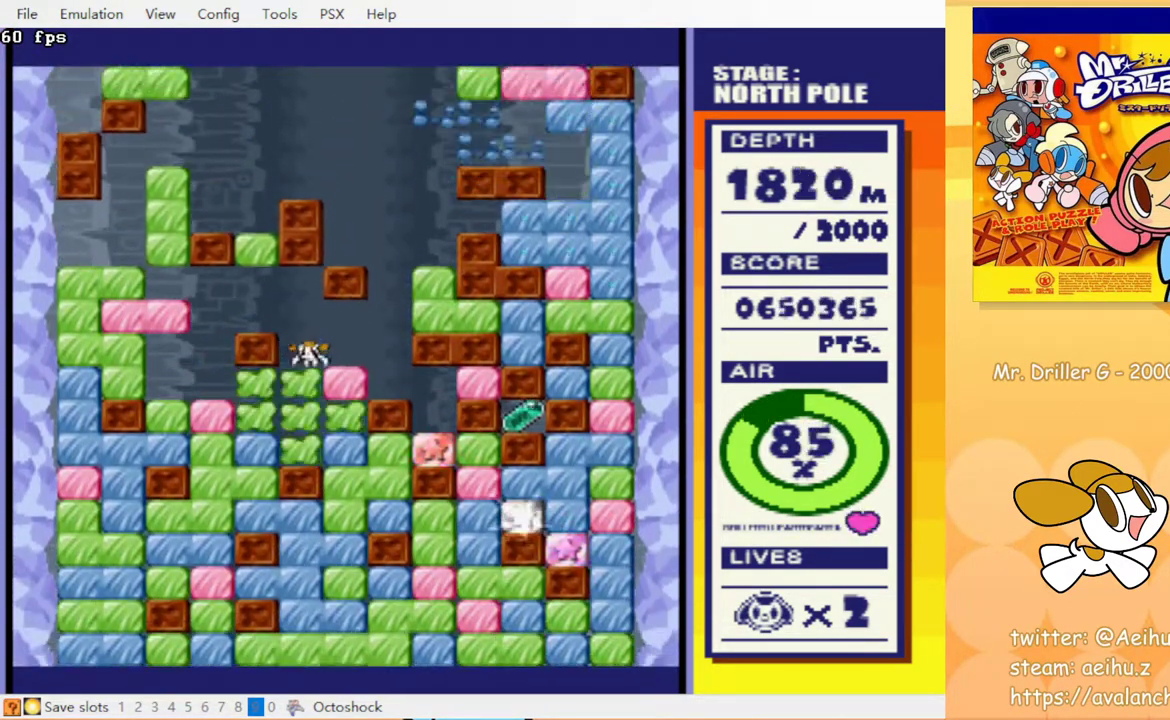
{"buttons": ["DPAD_DOWN"], "events": [[17, "CROSS", "down"], [83, "CROSS", "up"], [167, "CROSS", "down"], [200, "CIRCLE", "down"], [233, "CROSS", "up"], [283, "CIRCLE", "up"], [317, "CROSS", "down"], [350, "CIRCLE", "down"], [400, "CROSS", "up"], [417, "CIRCLE", "up"]]}
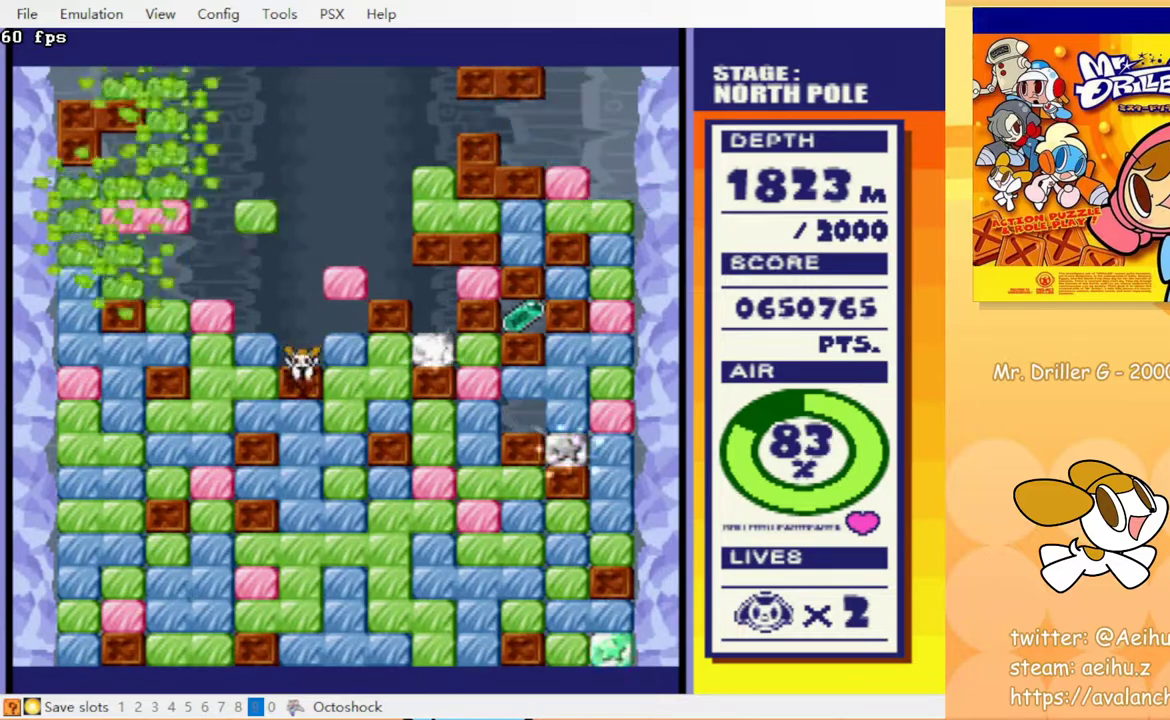
{"buttons": [], "events": [[17, "DPAD_DOWN", "up"]]}
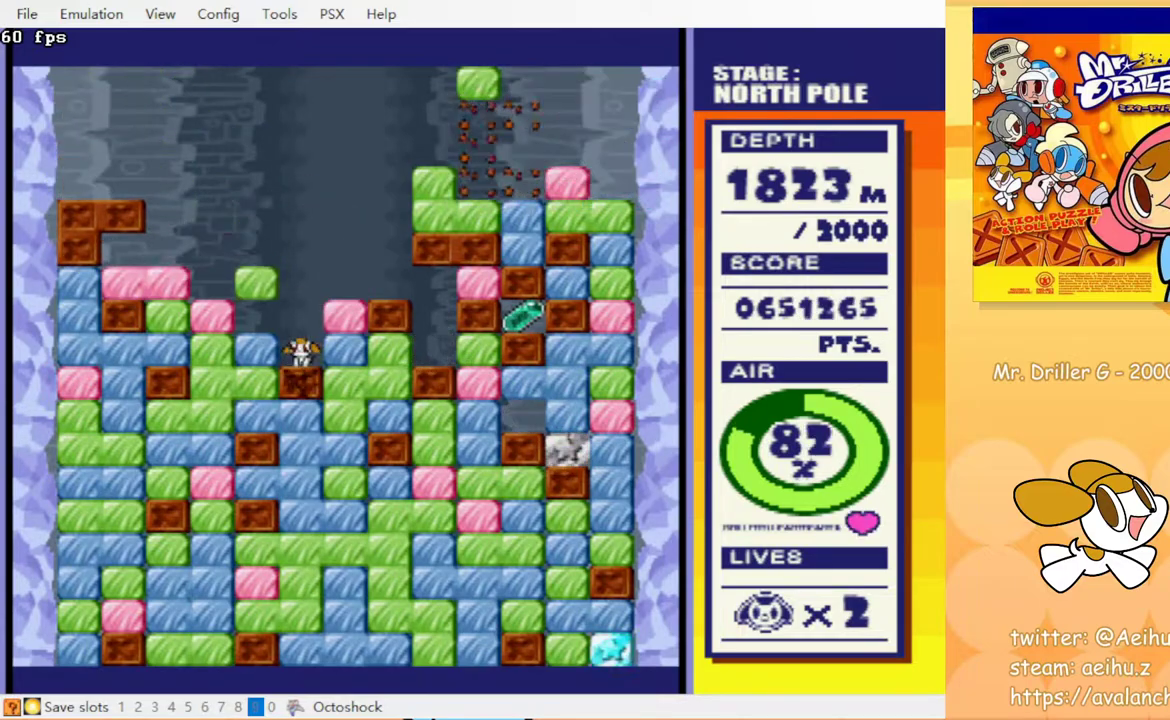
{"buttons": ["DPAD_RIGHT"], "events": [[167, "DPAD_RIGHT", "down"]]}
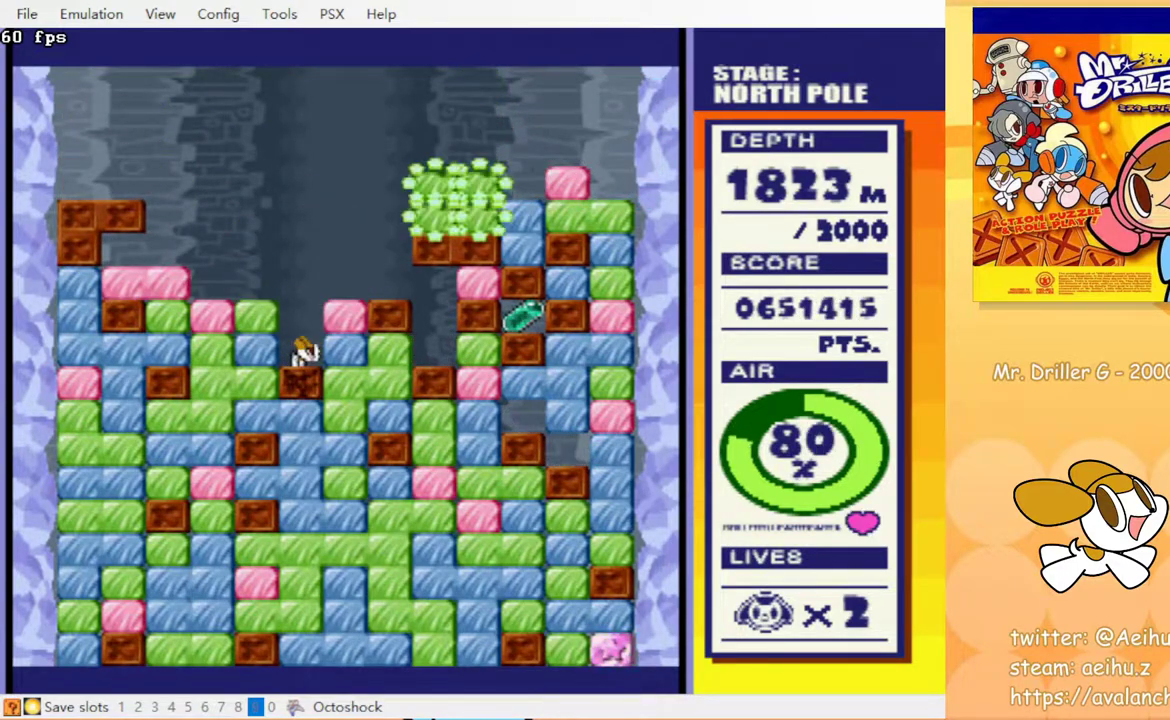
{"buttons": [], "events": [[300, "DPAD_RIGHT", "up"]]}
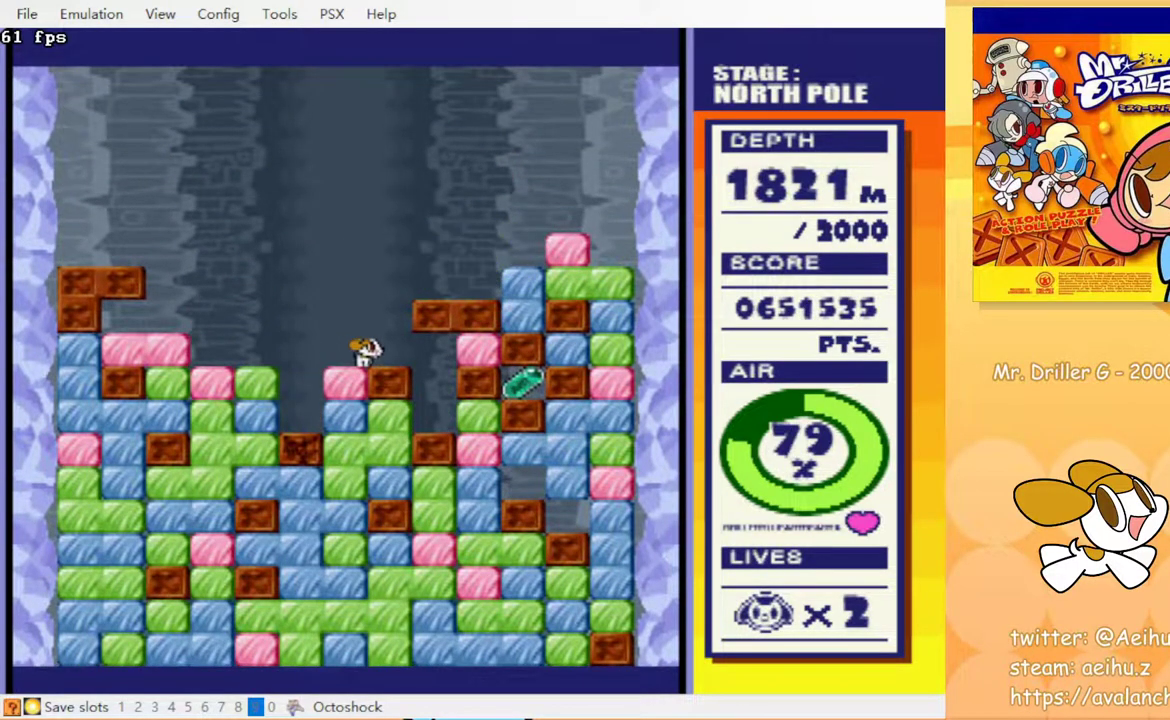
{"buttons": ["DPAD_RIGHT"], "events": [[50, "DPAD_RIGHT", "down"]]}
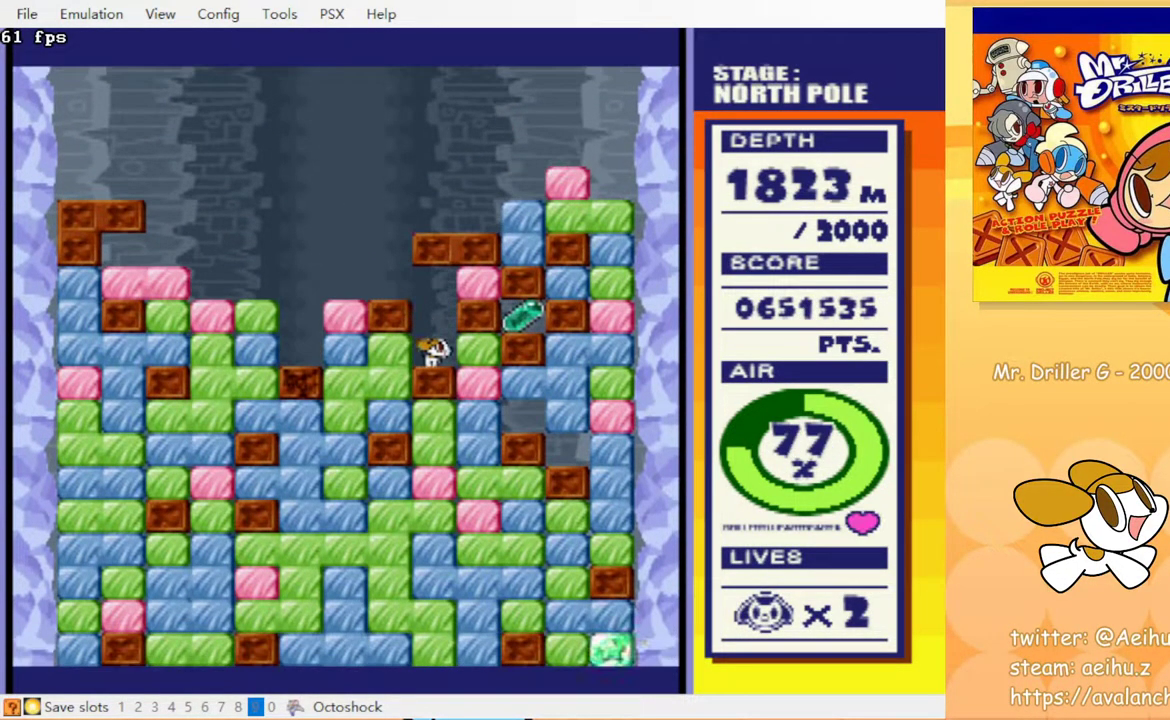
{"buttons": [], "events": [[17, "CROSS", "down"], [33, "DPAD_RIGHT", "up"], [100, "CROSS", "up"], [133, "DPAD_LEFT", "down"], [433, "DPAD_LEFT", "up"]]}
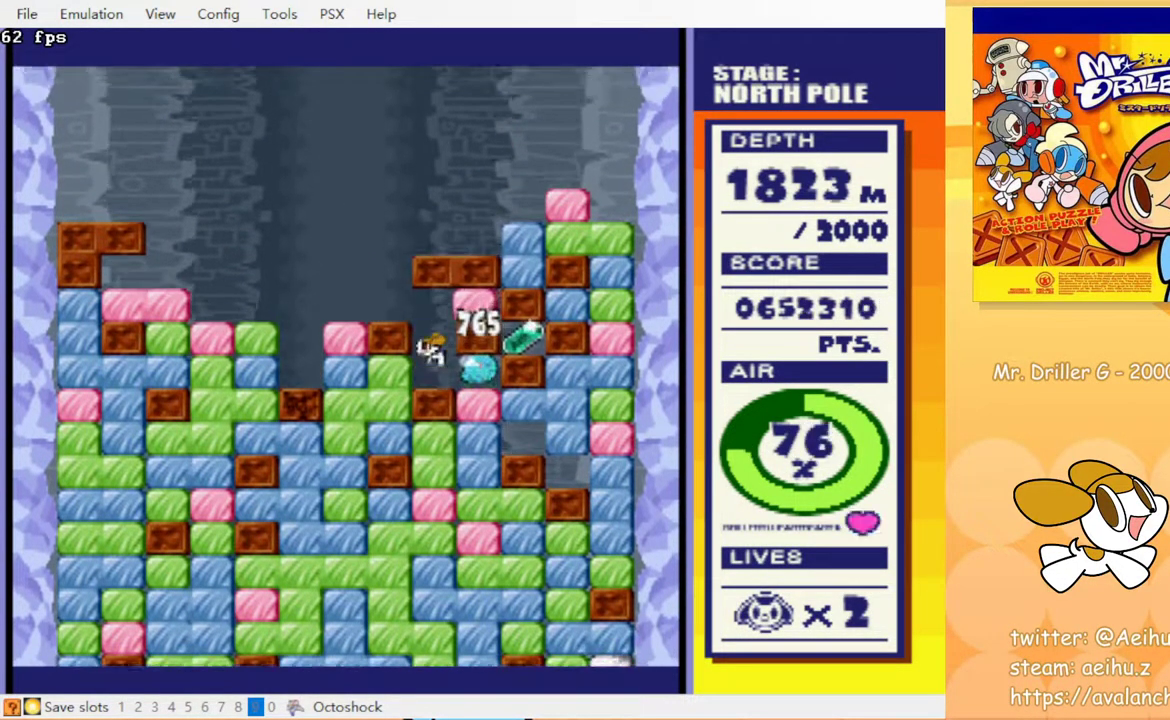
{"buttons": [], "events": [[300, "DPAD_LEFT", "down"], [483, "DPAD_LEFT", "up"]]}
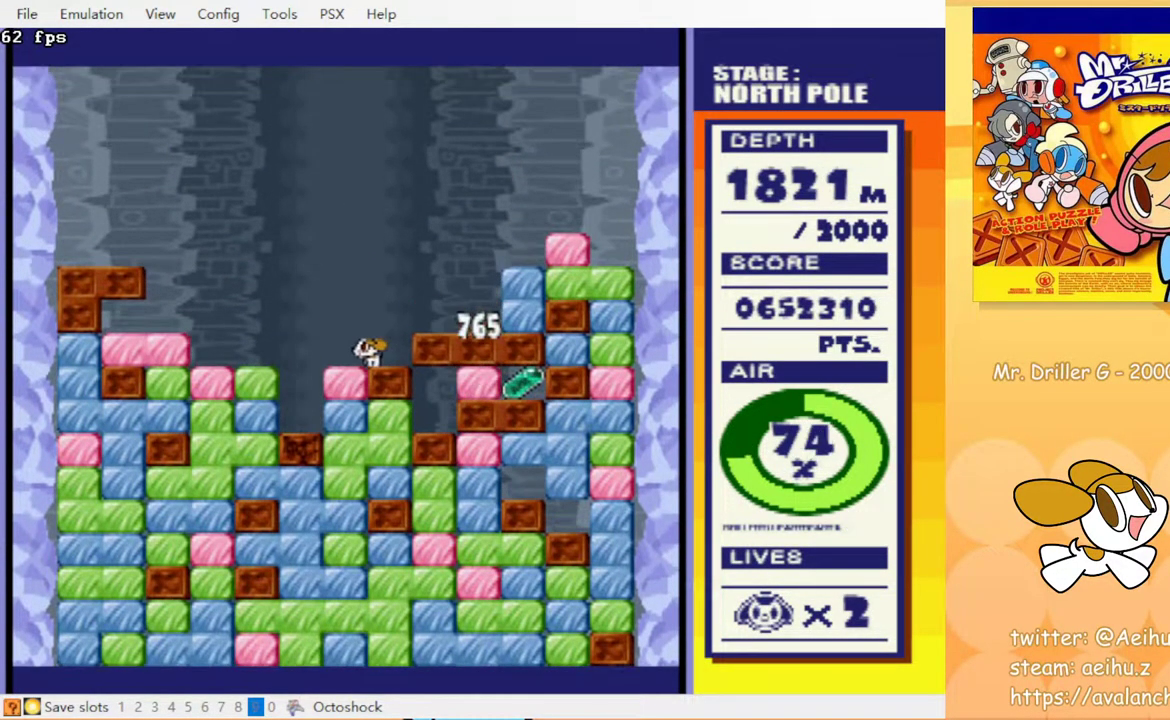
{"buttons": ["DPAD_RIGHT"], "events": [[383, "DPAD_RIGHT", "down"]]}
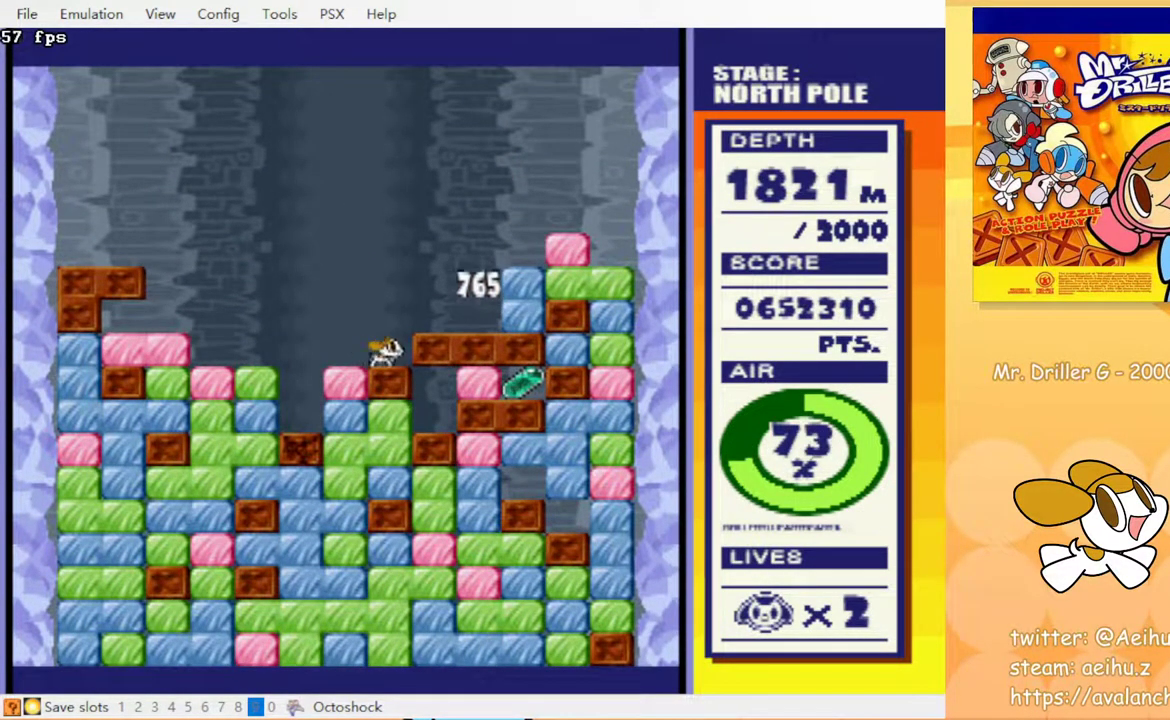
{"buttons": ["DPAD_LEFT"], "events": [[33, "DPAD_RIGHT", "up"], [250, "DPAD_LEFT", "down"], [333, "DPAD_LEFT", "up"], [350, "DPAD_DOWN", "down"], [450, "DPAD_DOWN", "up"], [483, "DPAD_LEFT", "down"]]}
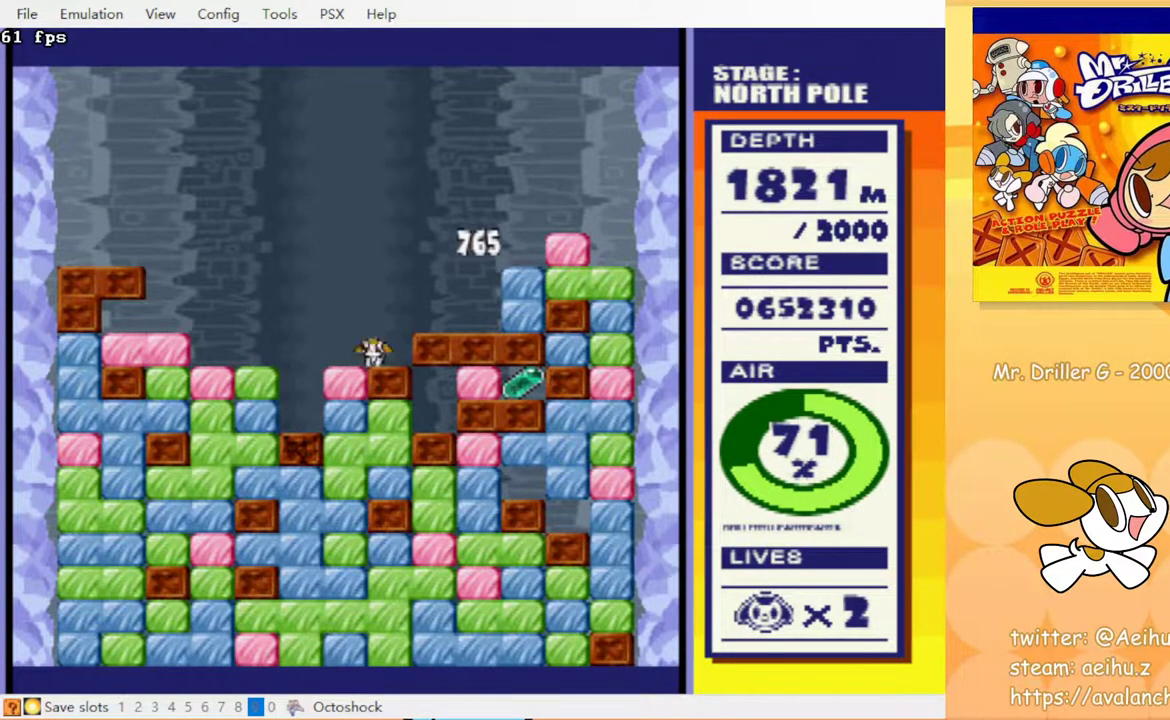
{"buttons": ["DPAD_DOWN"], "events": [[100, "DPAD_DOWN", "down"], [100, "DPAD_LEFT", "up"], [150, "CROSS", "down"], [233, "CROSS", "up"], [383, "CROSS", "down"], [500, "CROSS", "up"]]}
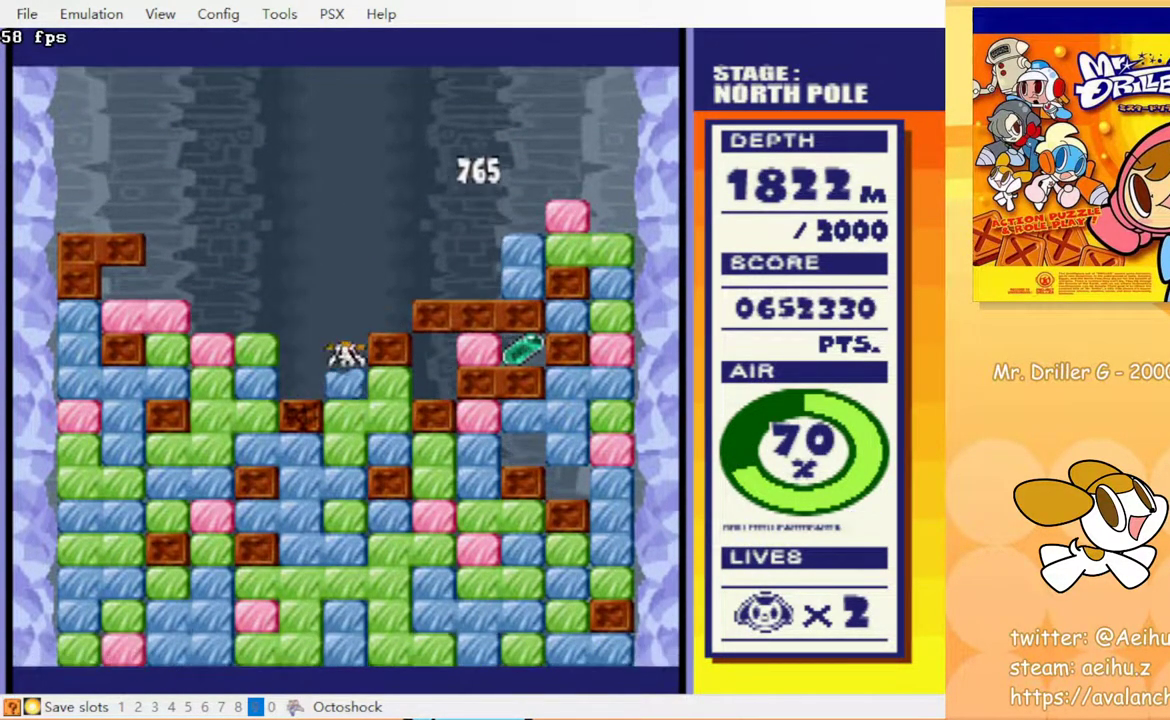
{"buttons": [], "events": [[83, "CROSS", "down"], [183, "CROSS", "up"], [250, "DPAD_DOWN", "up"]]}
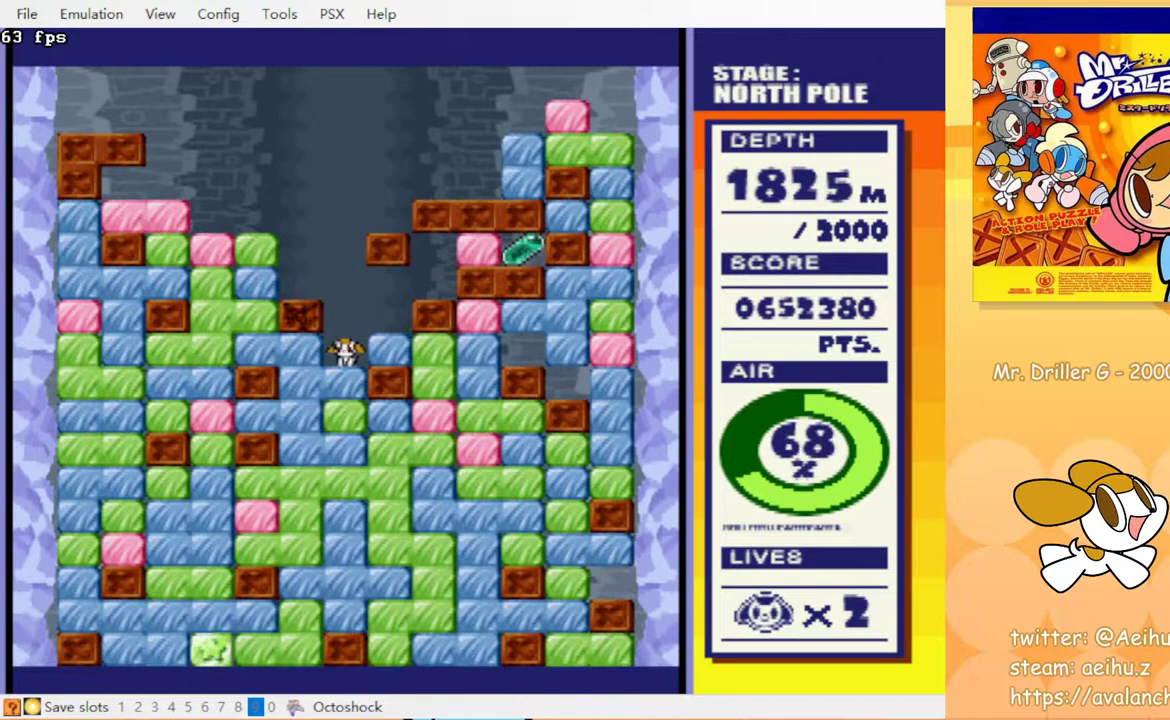
{"buttons": [], "events": [[17, "DPAD_RIGHT", "down"], [83, "CROSS", "down"], [133, "DPAD_RIGHT", "up"], [150, "CROSS", "up"]]}
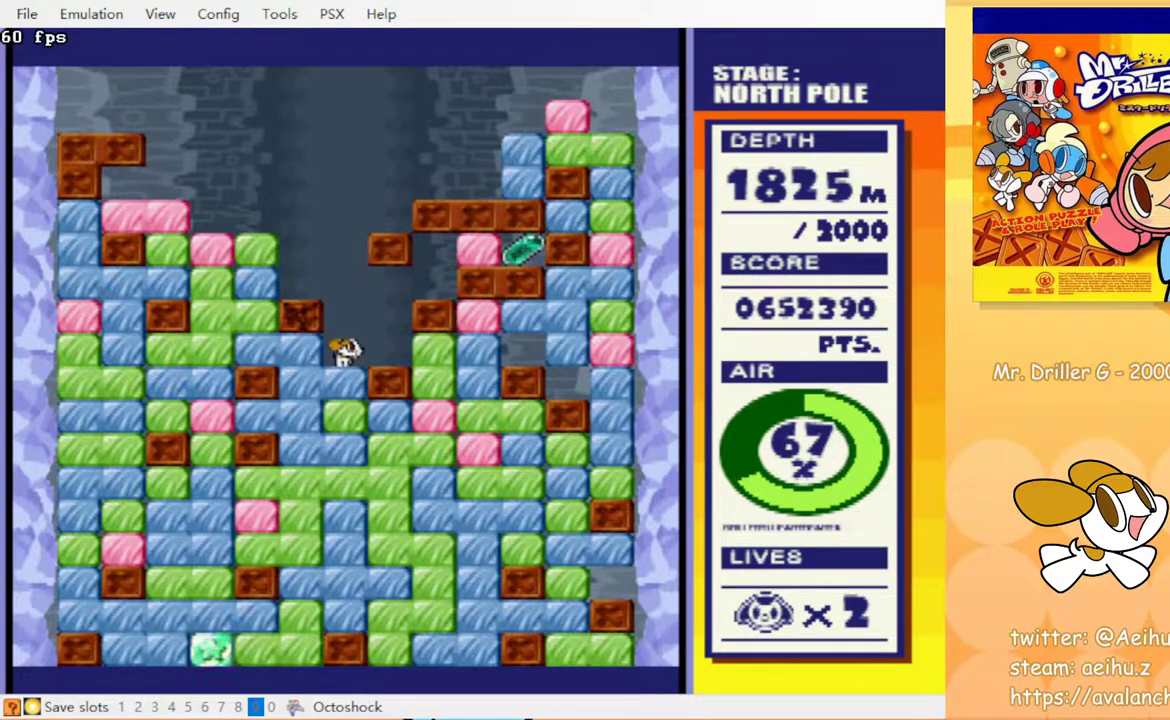
{"buttons": ["DPAD_RIGHT"], "events": [[350, "DPAD_RIGHT", "down"]]}